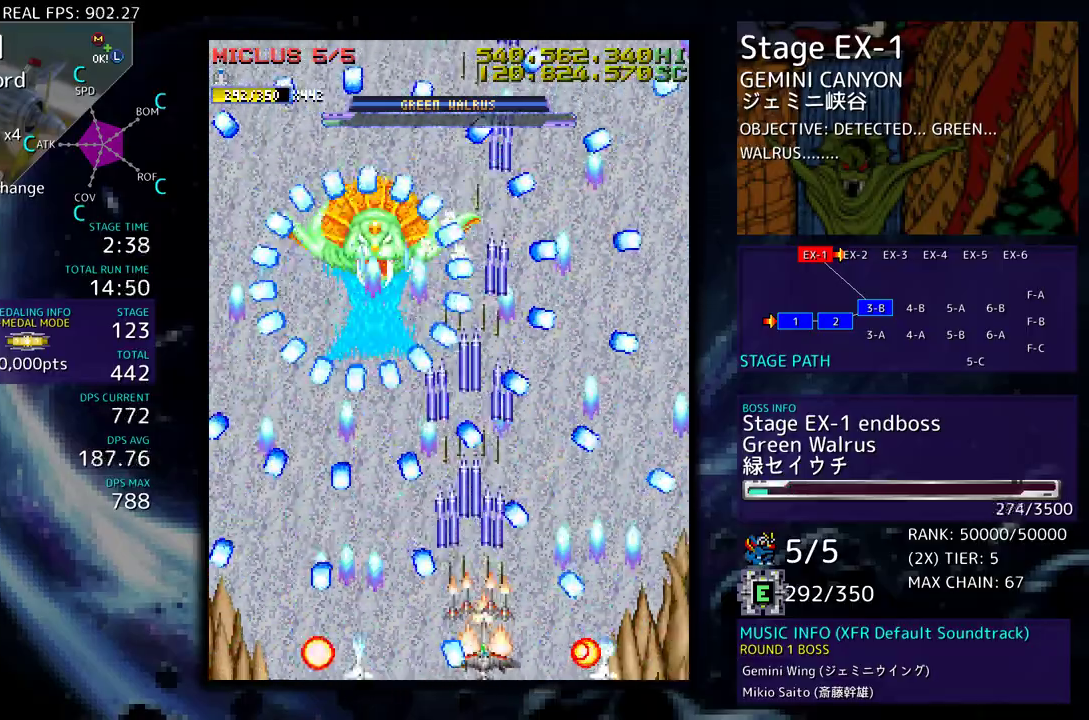
Gameplay with a controller (arcade stick); each line is a JSON object with the inputs held at the frame after it. "events" lists button and stick changes between this image and that frame as [ms after this image, input, new state], when the widget could be followed in between. Not read: L3 R3 other_buttons.
{"buttons": [], "events": [[33, "DPAD_RIGHT", "up"], [200, "DPAD_RIGHT", "down"], [250, "DPAD_DOWN", "down"], [267, "DPAD_DOWN", "up"], [283, "DPAD_RIGHT", "up"]]}
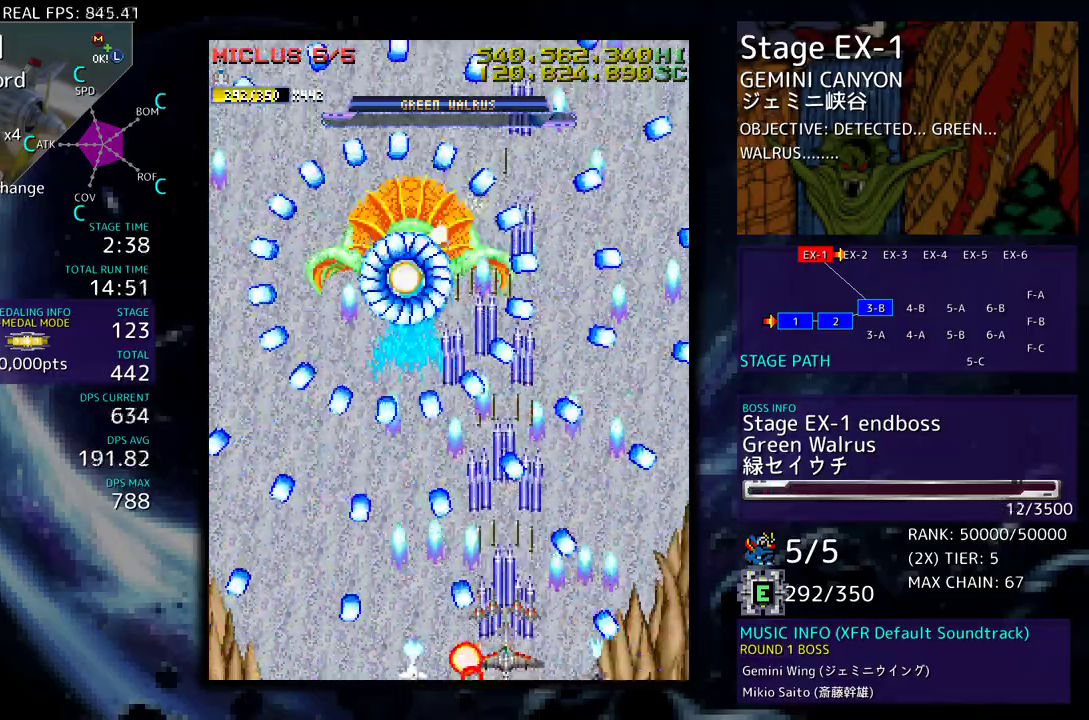
{"buttons": [], "events": [[33, "DPAD_RIGHT", "down"], [83, "DPAD_RIGHT", "up"], [267, "DPAD_RIGHT", "down"], [333, "DPAD_RIGHT", "up"]]}
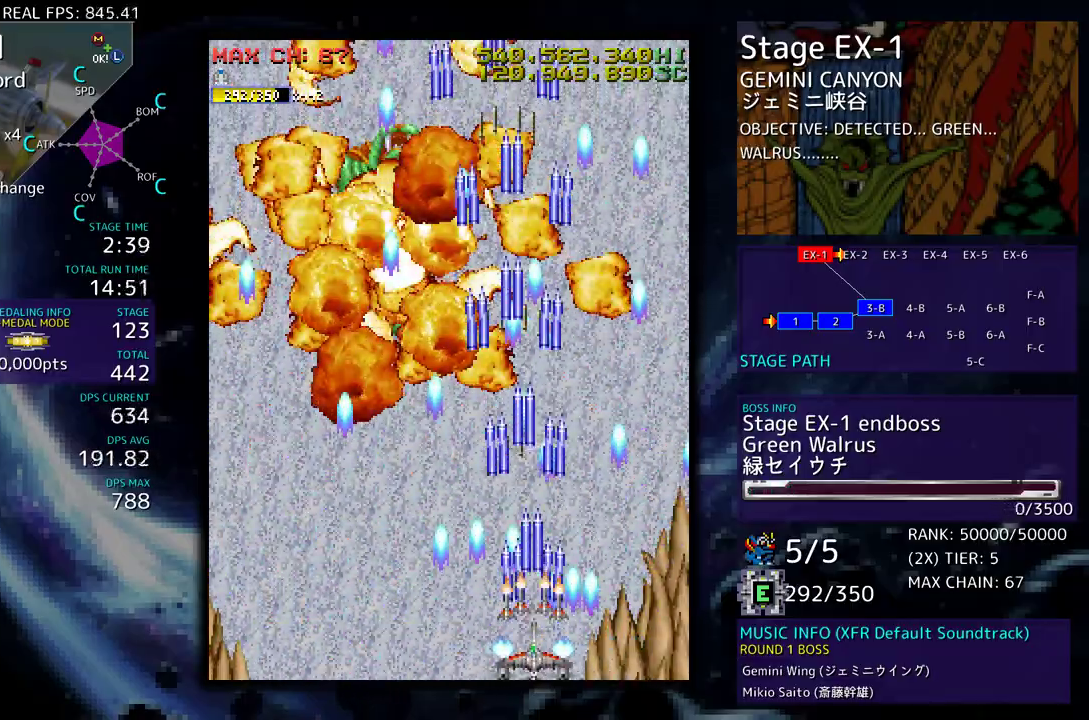
{"buttons": [], "events": [[117, "DPAD_UP", "down"], [150, "DPAD_LEFT", "down"], [400, "DPAD_LEFT", "up"], [400, "DPAD_UP", "up"]]}
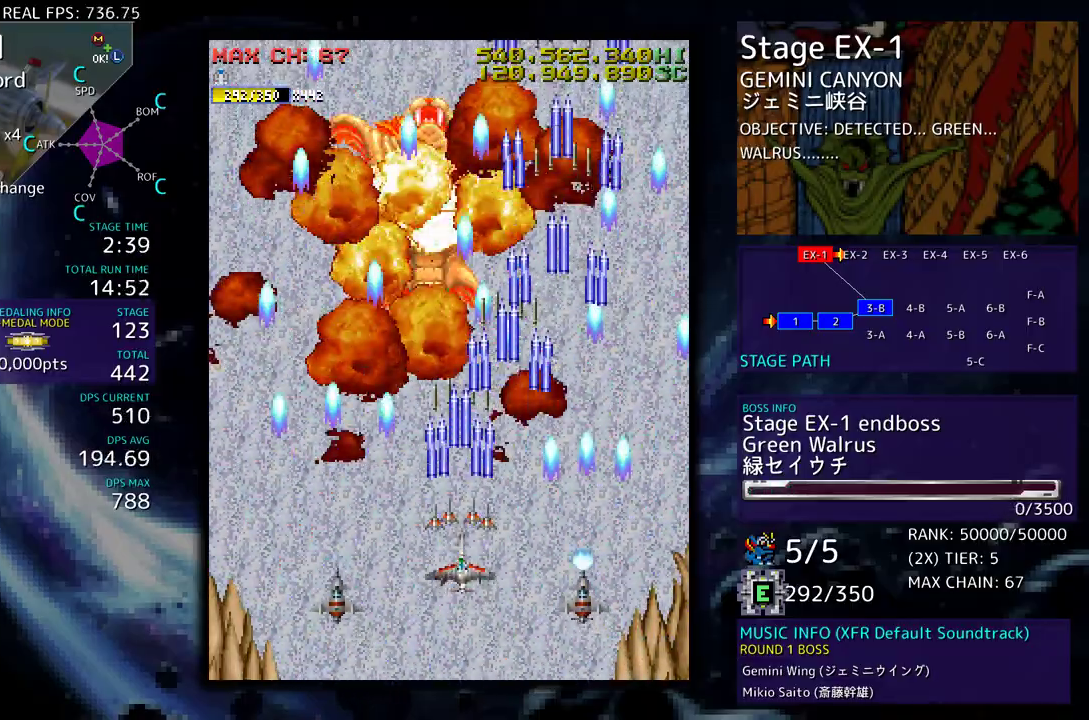
{"buttons": [], "events": []}
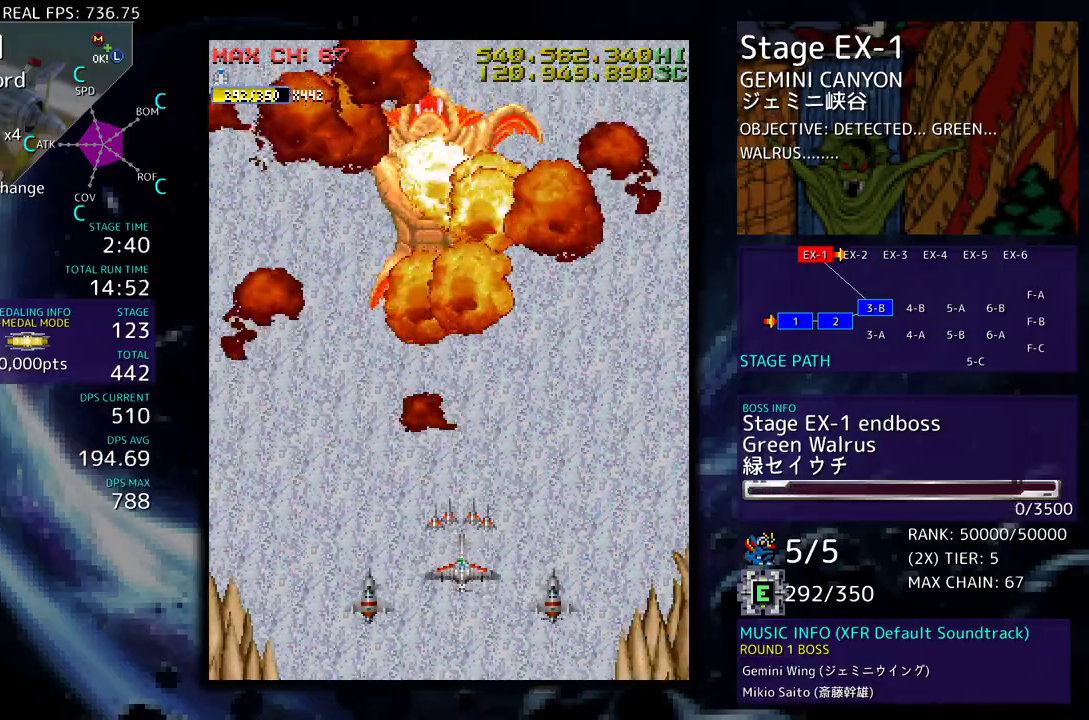
{"buttons": [], "events": []}
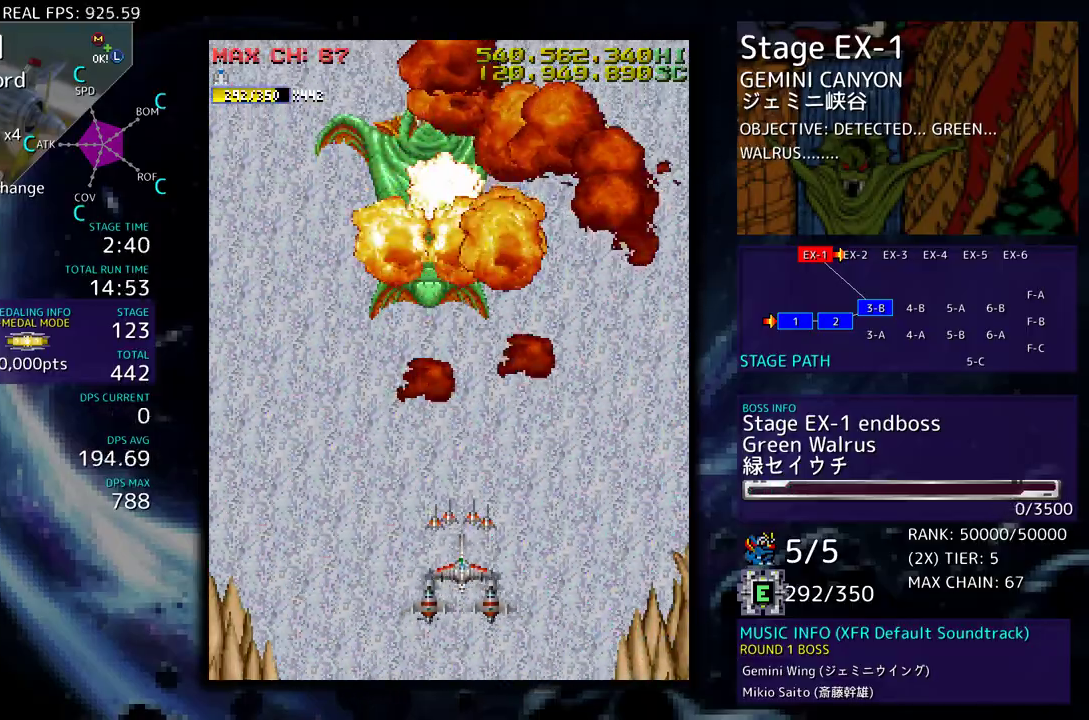
{"buttons": [], "events": []}
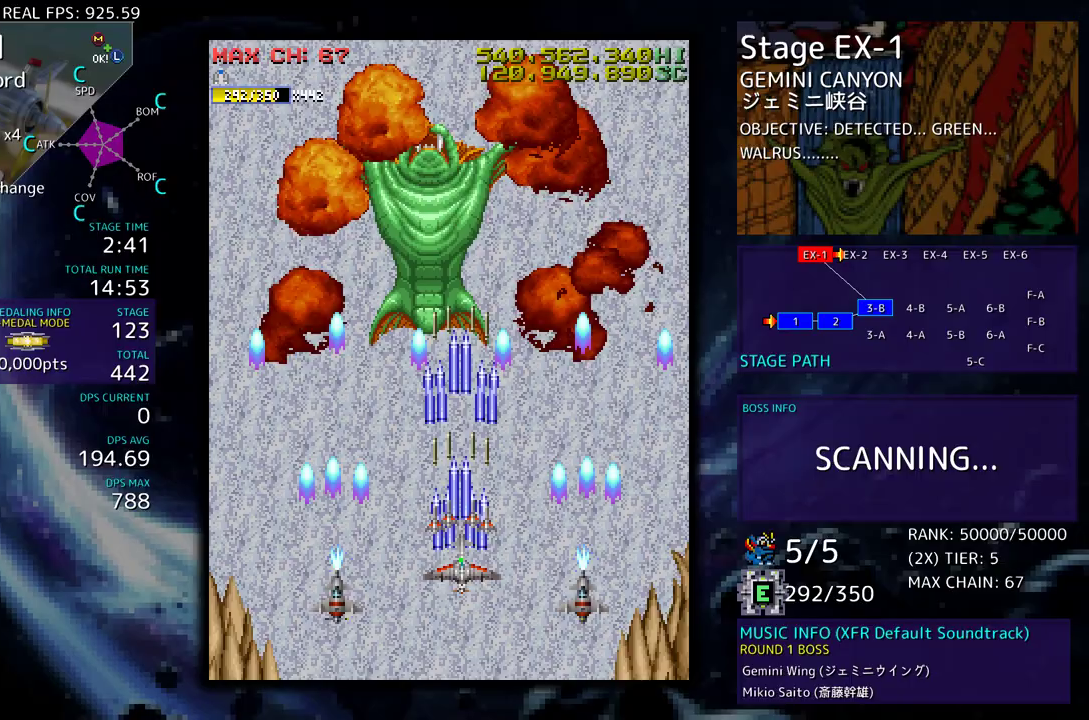
{"buttons": [], "events": []}
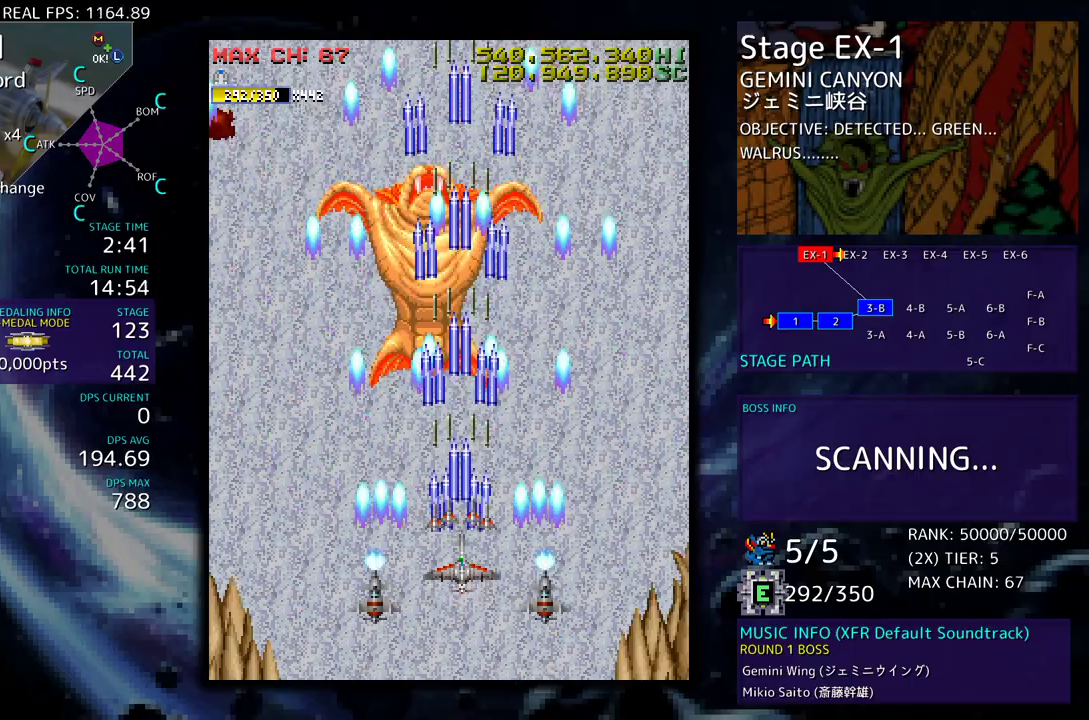
{"buttons": [], "events": []}
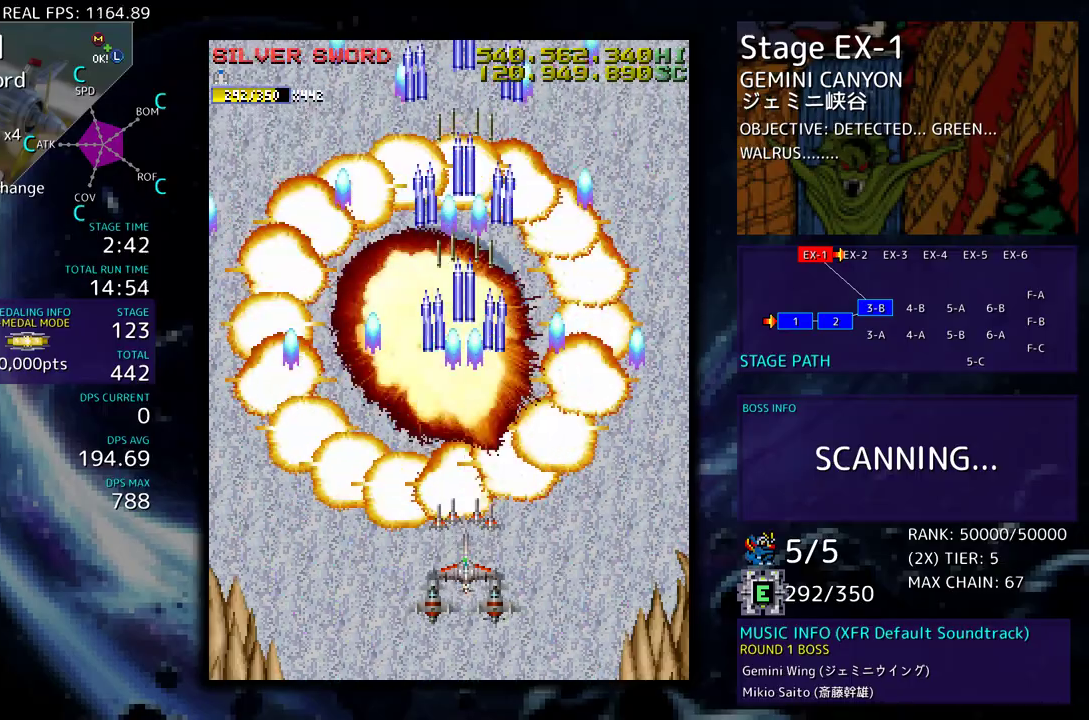
{"buttons": [], "events": []}
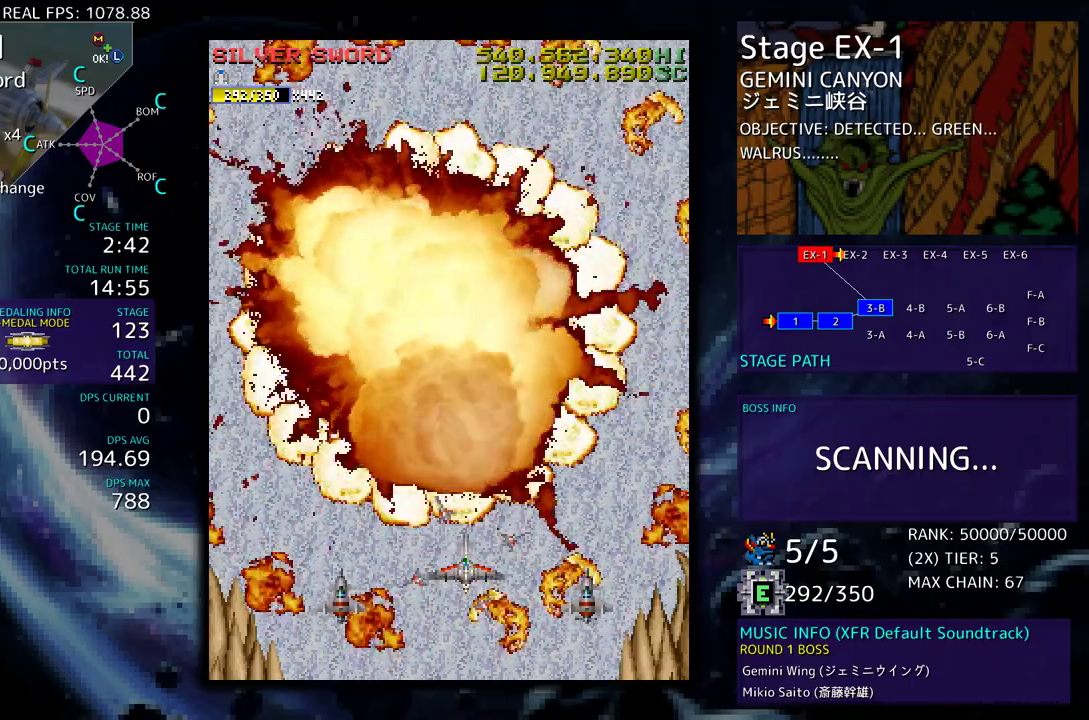
{"buttons": [], "events": []}
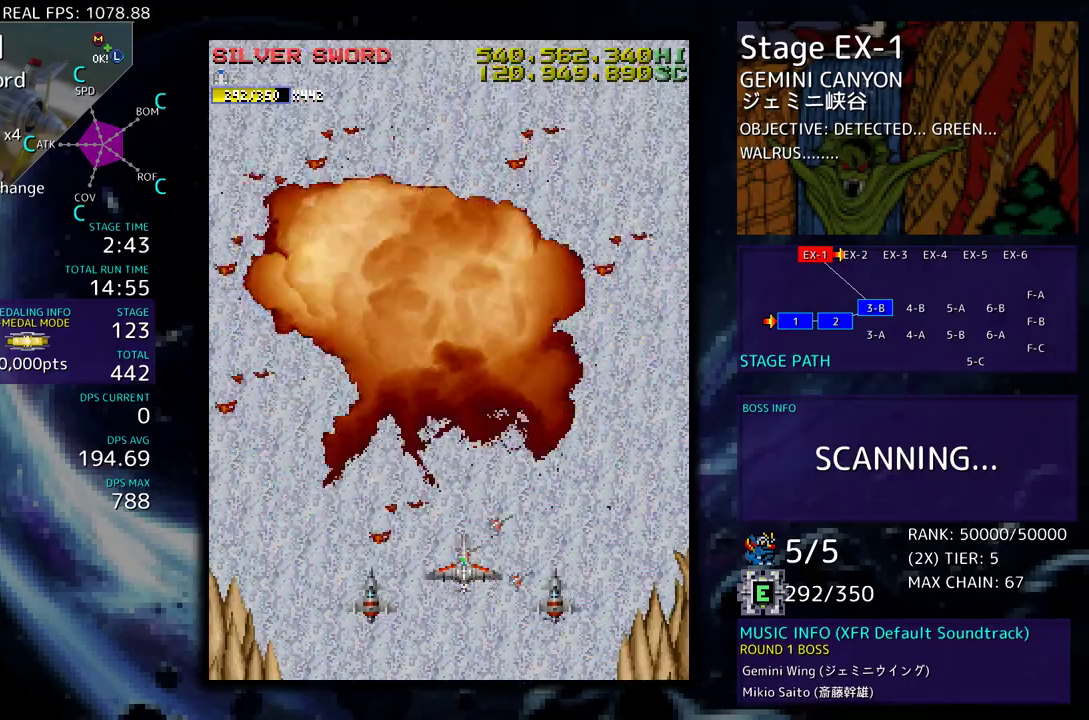
{"buttons": [], "events": []}
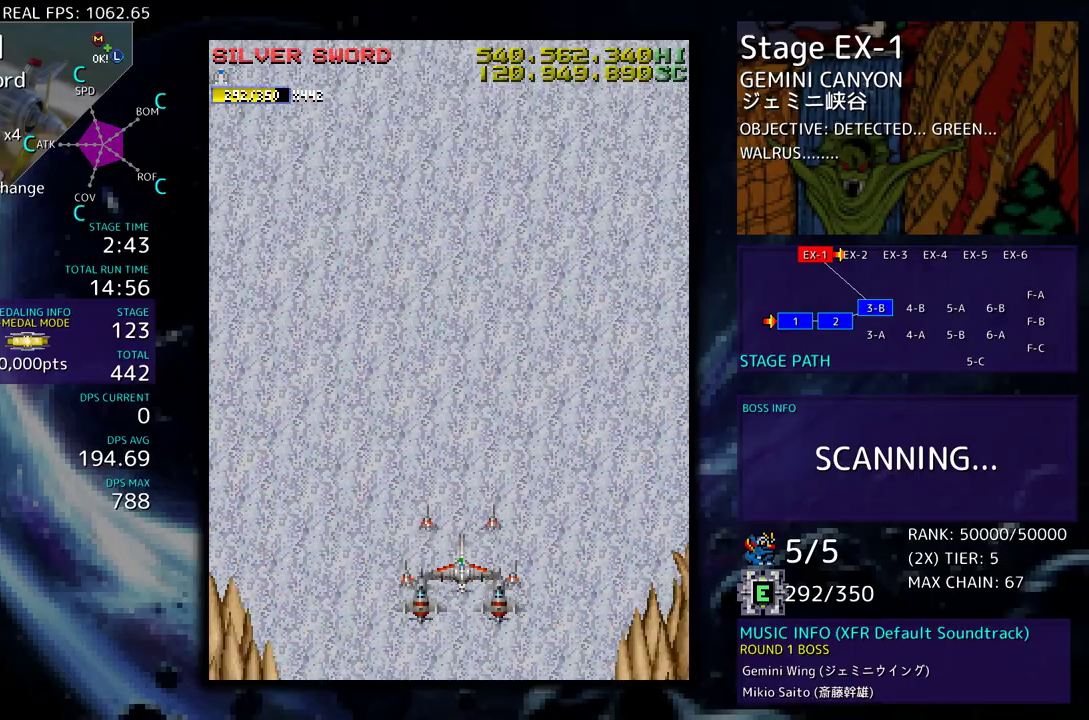
{"buttons": [], "events": []}
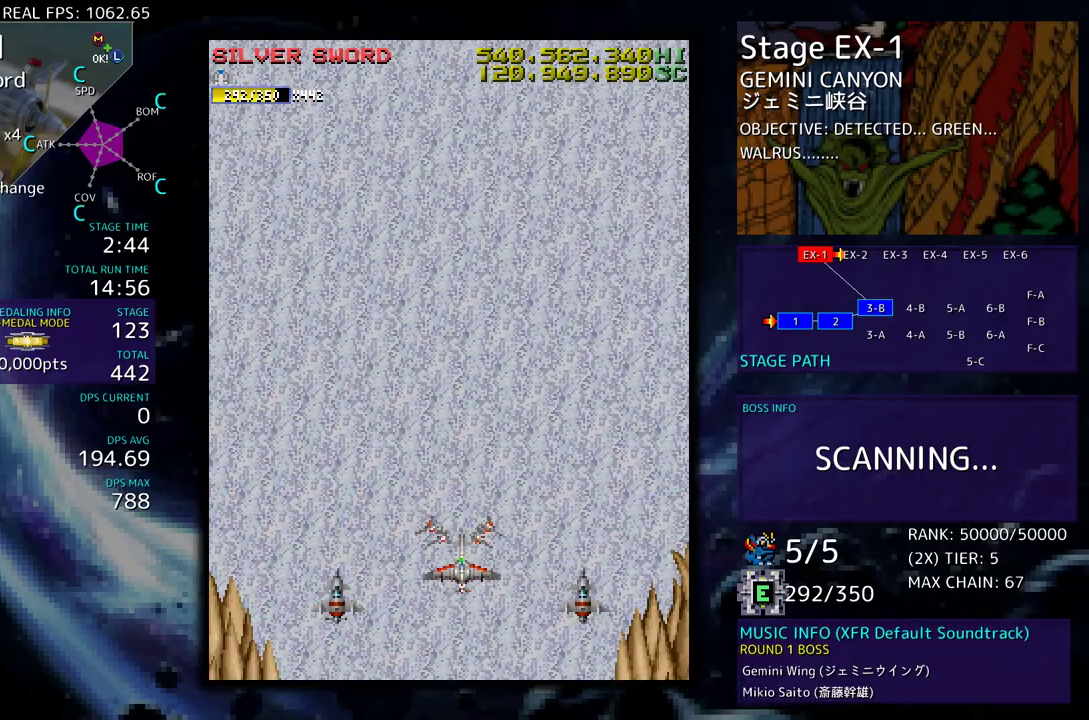
{"buttons": ["DPAD_LEFT"], "events": [[233, "DPAD_LEFT", "down"]]}
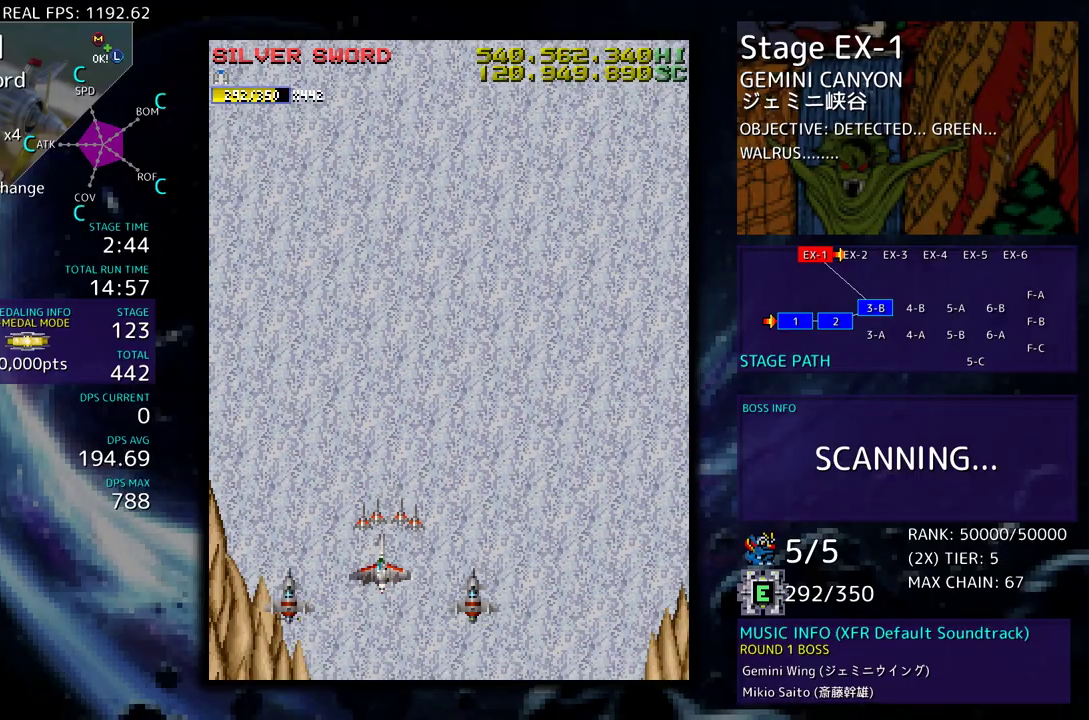
{"buttons": ["DPAD_RIGHT"], "events": [[33, "DPAD_LEFT", "up"], [483, "DPAD_RIGHT", "down"]]}
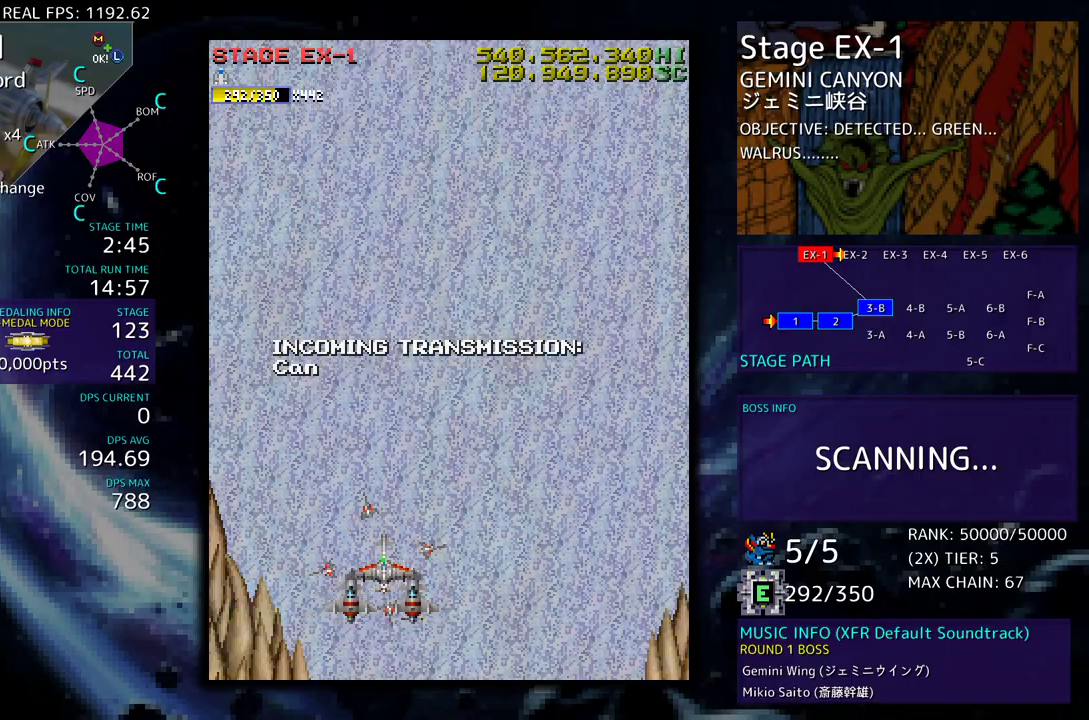
{"buttons": [], "events": [[450, "DPAD_RIGHT", "up"]]}
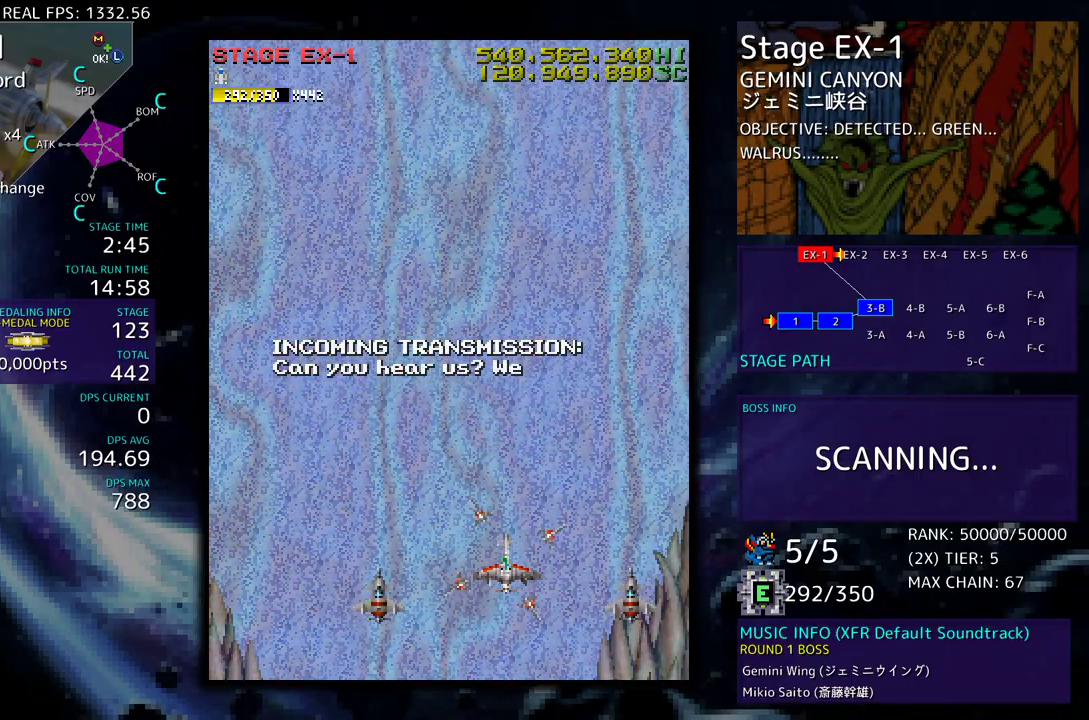
{"buttons": [], "events": []}
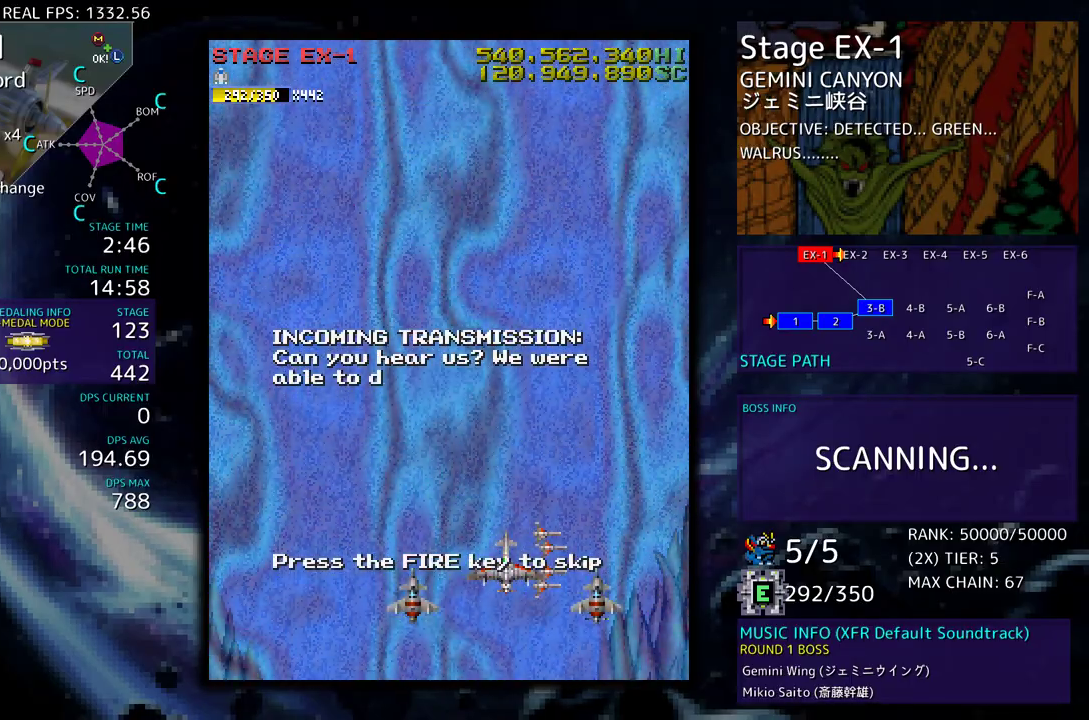
{"buttons": ["DPAD_UP"], "events": [[500, "DPAD_UP", "down"]]}
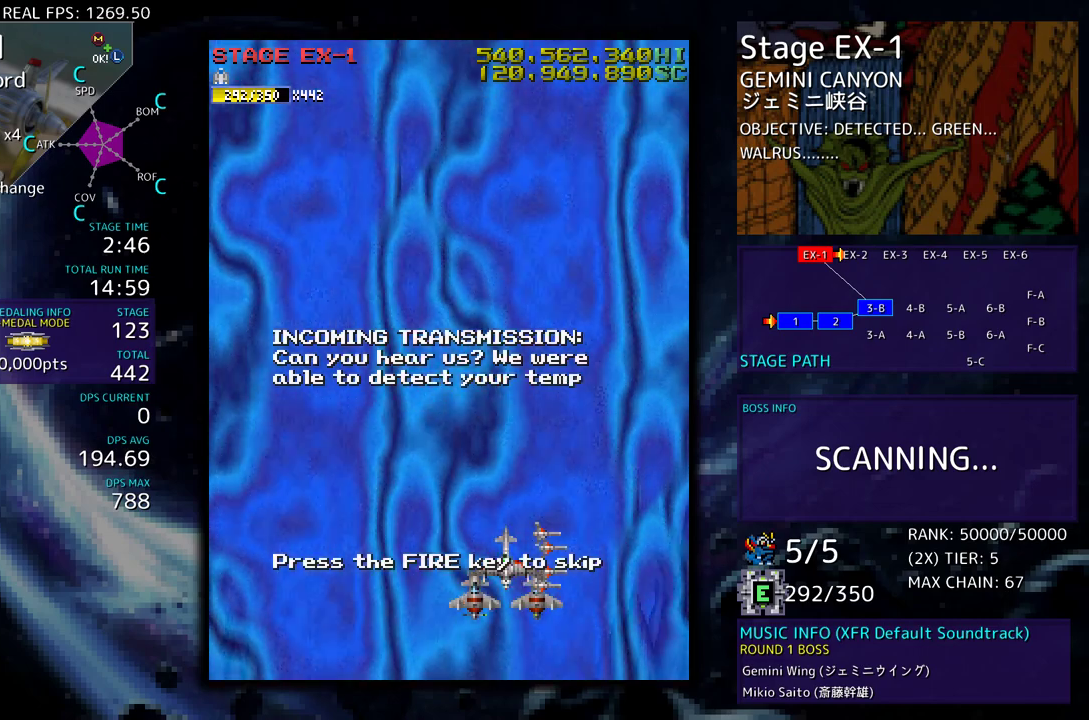
{"buttons": [], "events": [[100, "DPAD_LEFT", "down"], [217, "DPAD_UP", "up"], [267, "DPAD_LEFT", "up"]]}